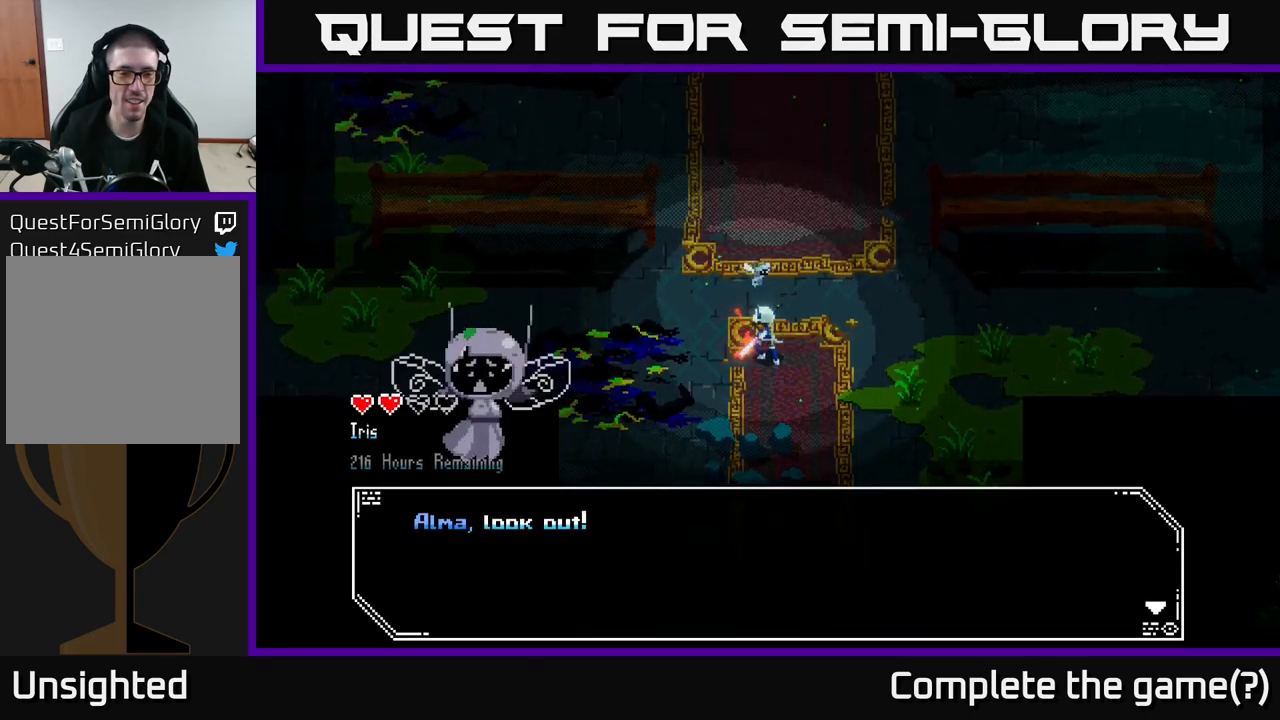
Gameplay with a controller (Xbox layout); each line is a JSON object with the inputs held at the frame after it. "events" lists button and stick changes between this image and that frame as [ms after this image, input, new state], when the widget could be followed in between.
{"buttons": [], "left_stick": "center", "right_stick": "center", "events": [[183, "A", "down"], [350, "A", "up"]]}
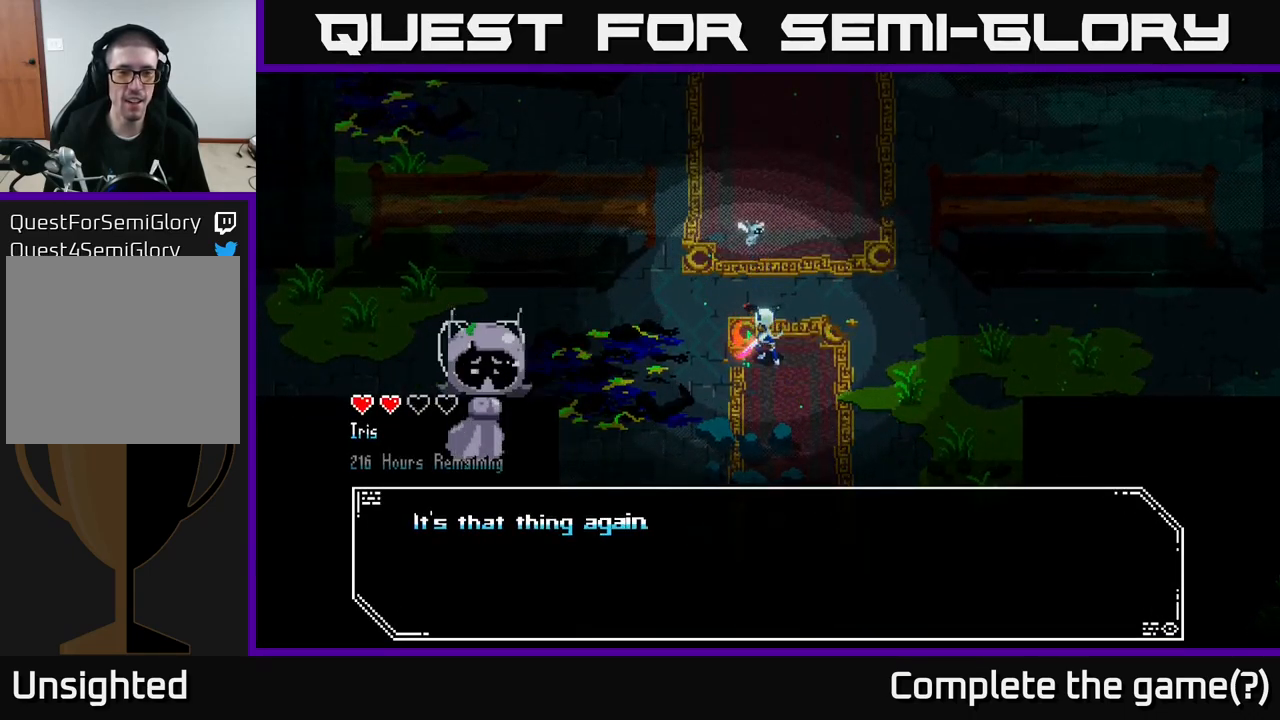
{"buttons": ["A"], "left_stick": "center", "right_stick": "center", "events": [[483, "A", "down"]]}
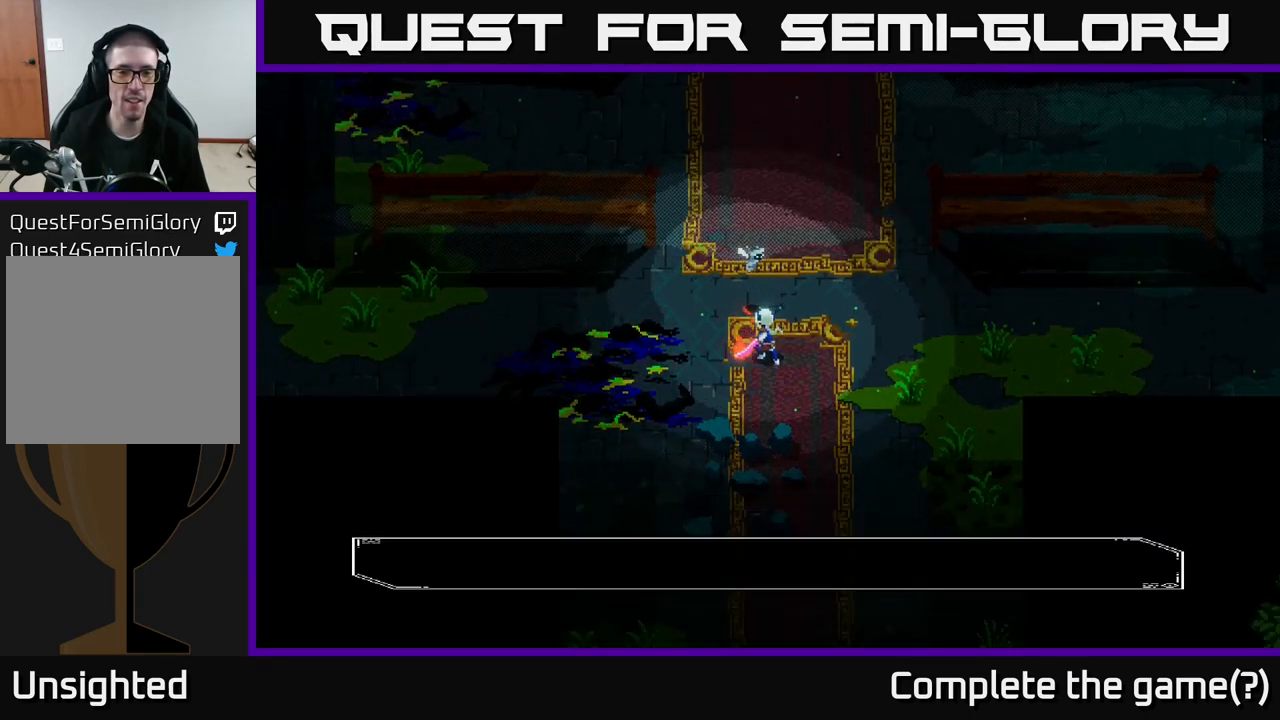
{"buttons": [], "left_stick": "center", "right_stick": "center", "events": [[133, "A", "up"]]}
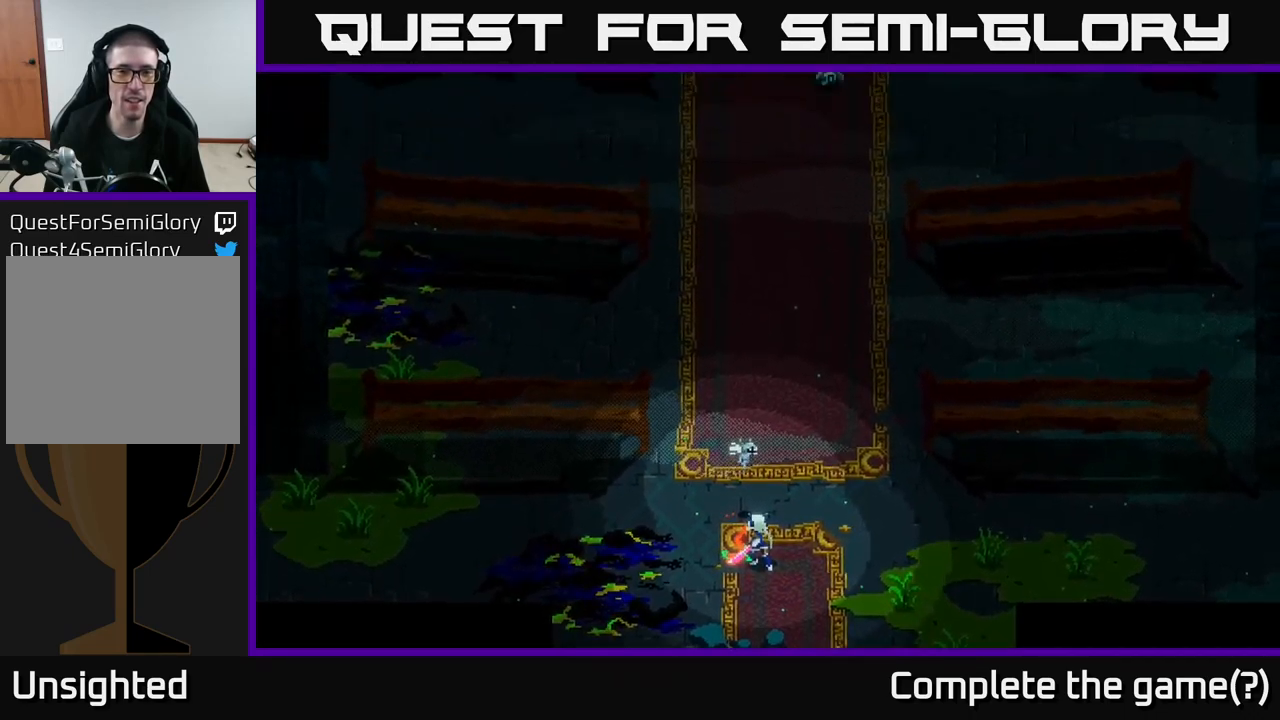
{"buttons": [], "left_stick": "center", "right_stick": "center", "events": [[166, "left_stick", "up"], [350, "left_stick", "center"]]}
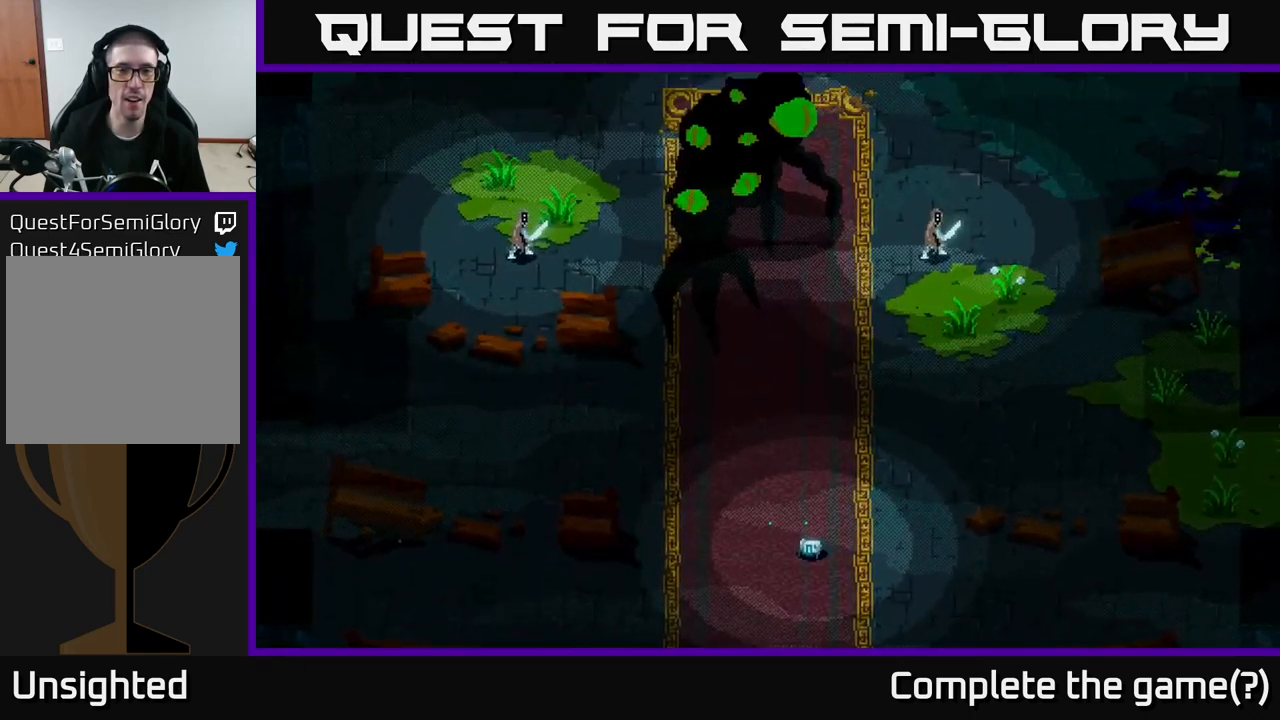
{"buttons": [], "left_stick": "center", "right_stick": "center", "events": [[150, "left_stick", "up"], [350, "left_stick", "center"]]}
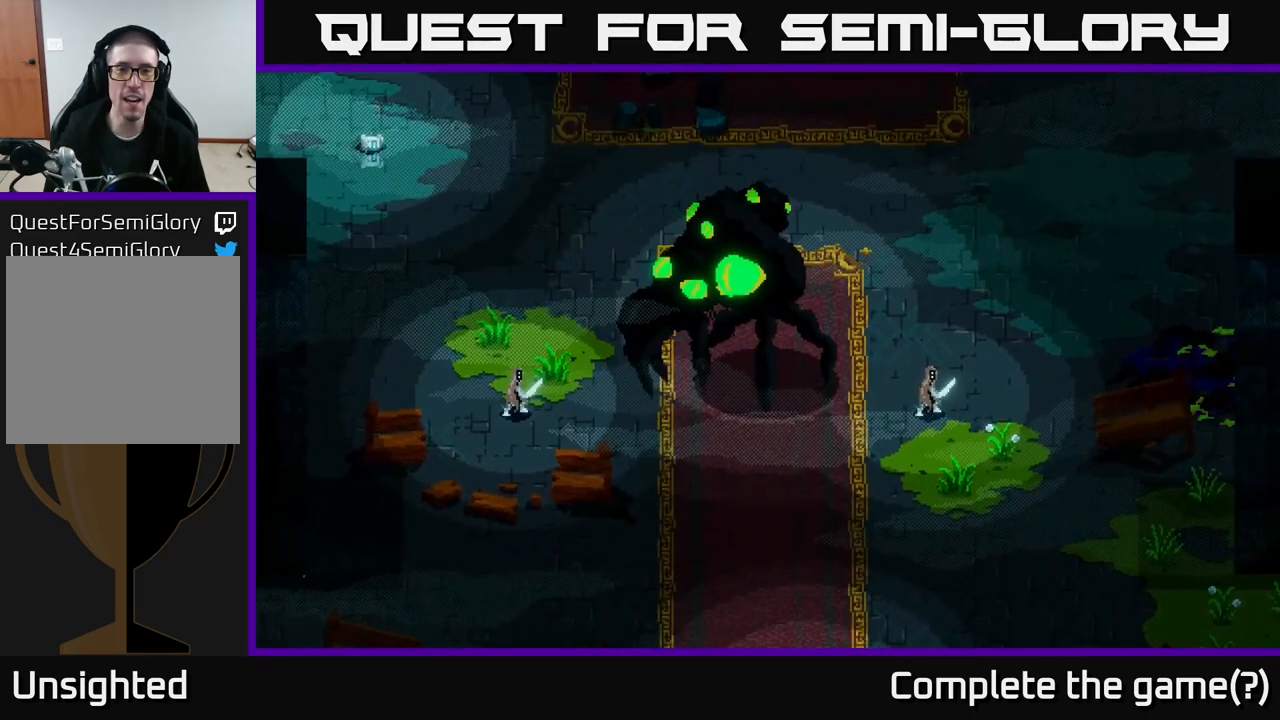
{"buttons": [], "left_stick": "down", "right_stick": "center", "events": [[383, "left_stick", "down"]]}
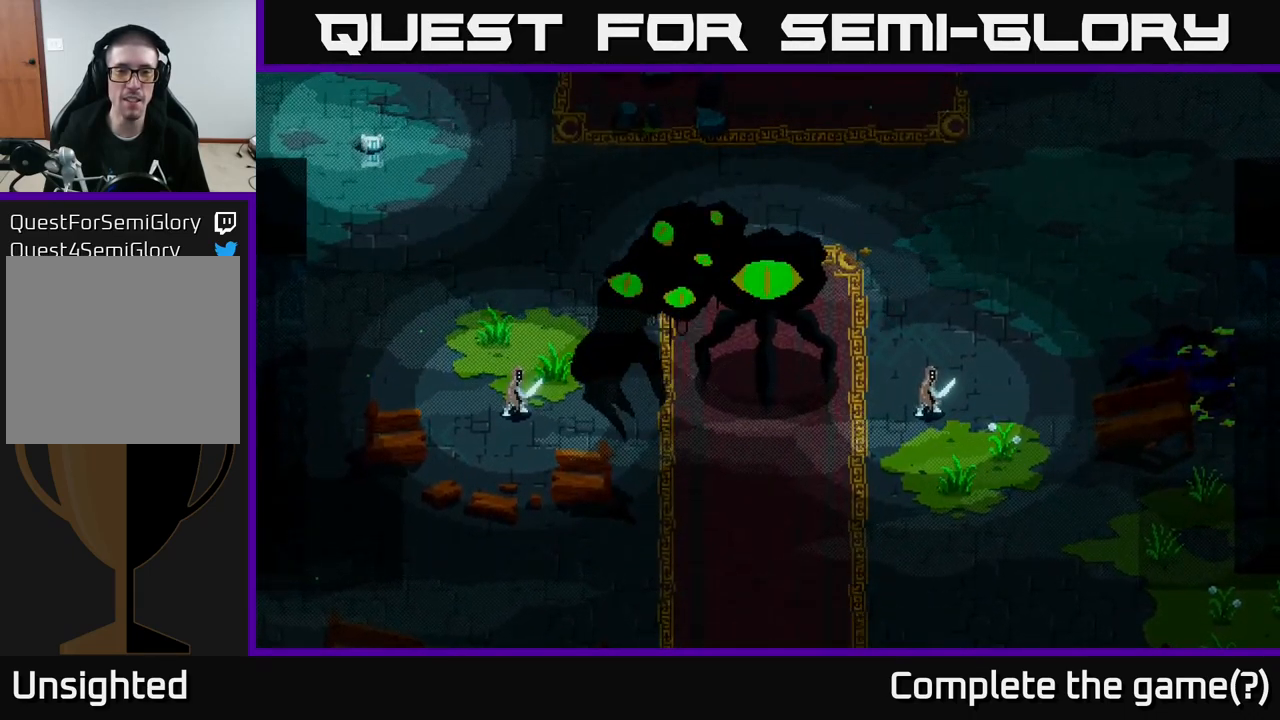
{"buttons": [], "left_stick": "center", "right_stick": "center", "events": [[133, "left_stick", "center"], [250, "left_stick", "down"], [467, "left_stick", "center"]]}
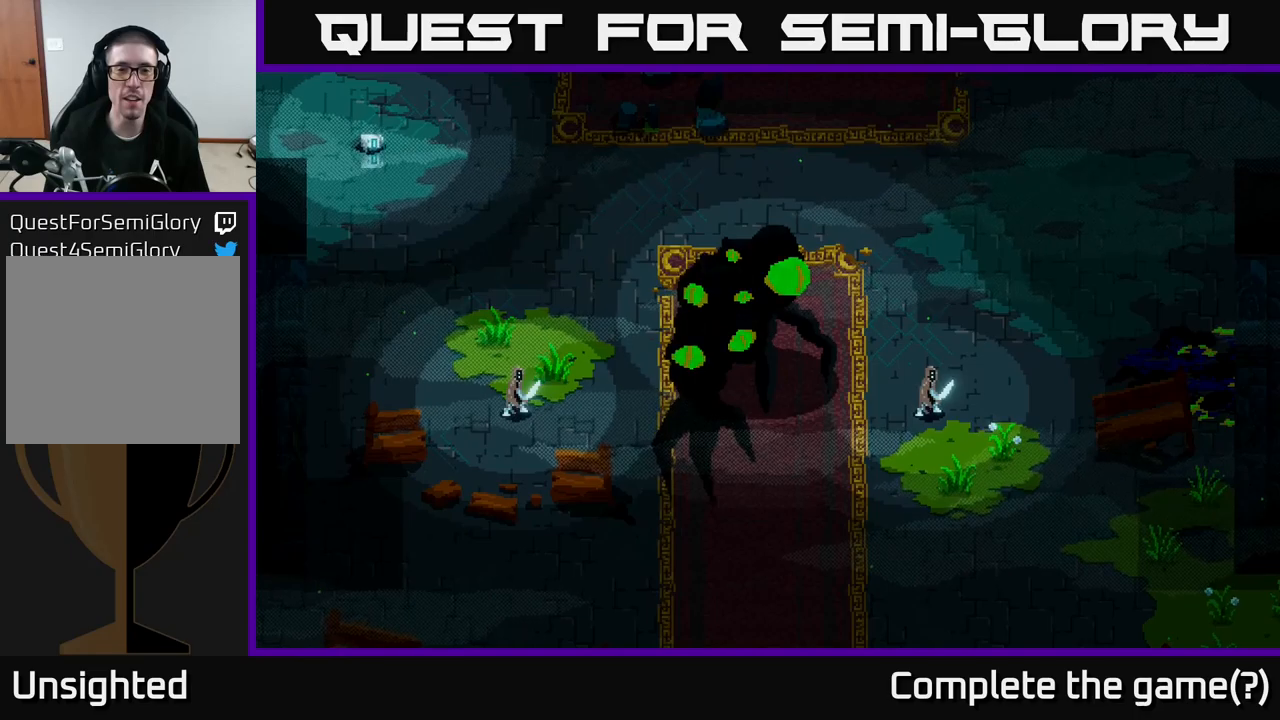
{"buttons": [], "left_stick": "down", "right_stick": "center", "events": [[33, "left_stick", "down"], [317, "left_stick", "center"], [483, "left_stick", "down"]]}
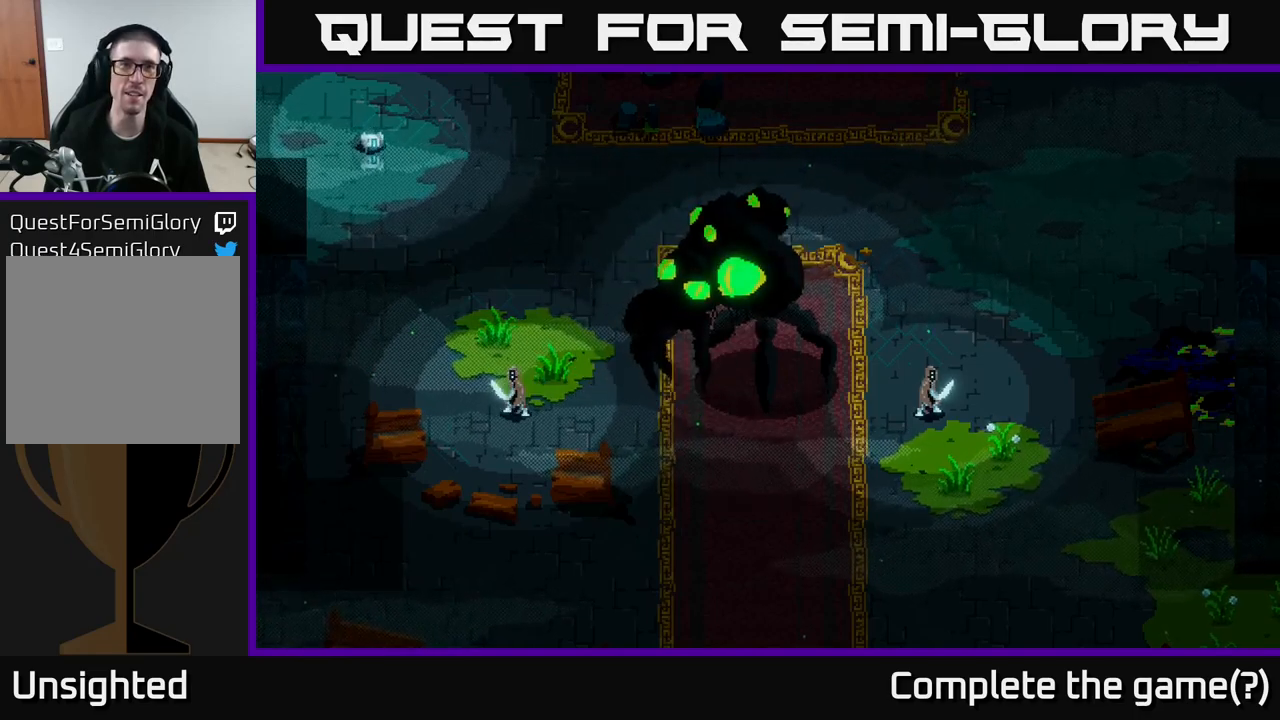
{"buttons": [], "left_stick": "down", "right_stick": "center", "events": [[200, "left_stick", "center"], [317, "left_stick", "down"]]}
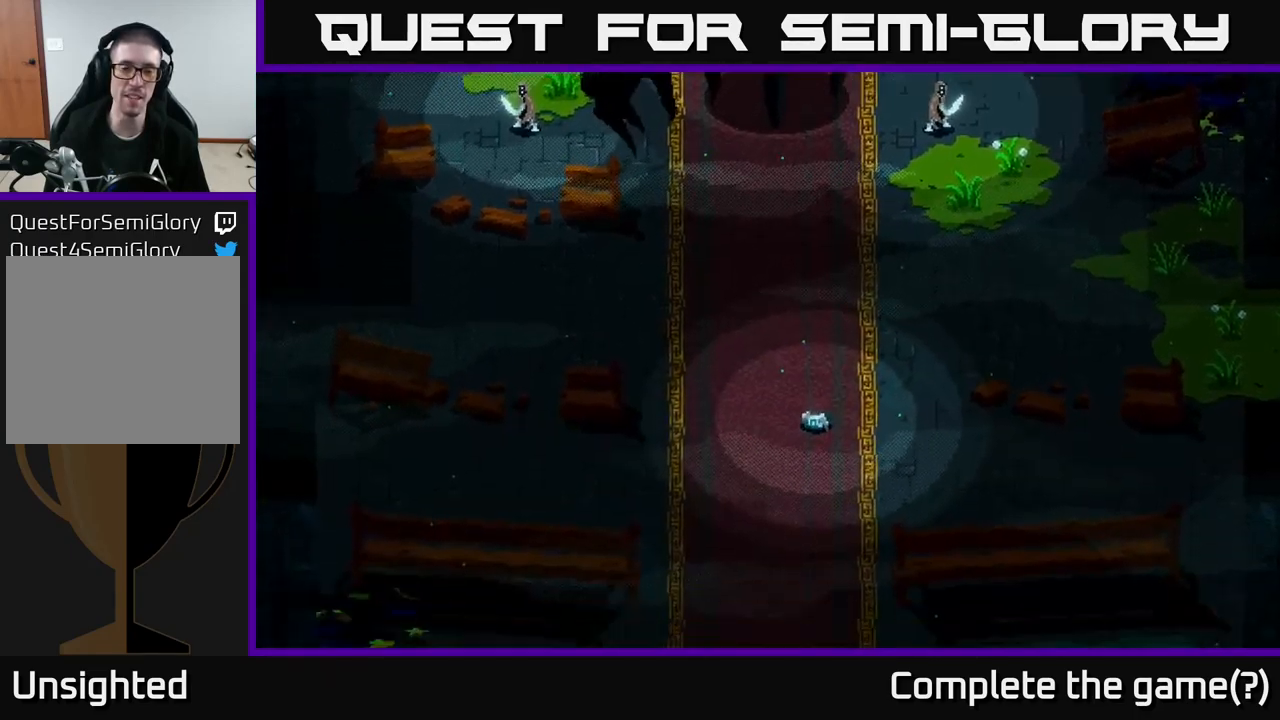
{"buttons": [], "left_stick": "up", "right_stick": "center", "events": [[67, "left_stick", "center"], [367, "left_stick", "up"]]}
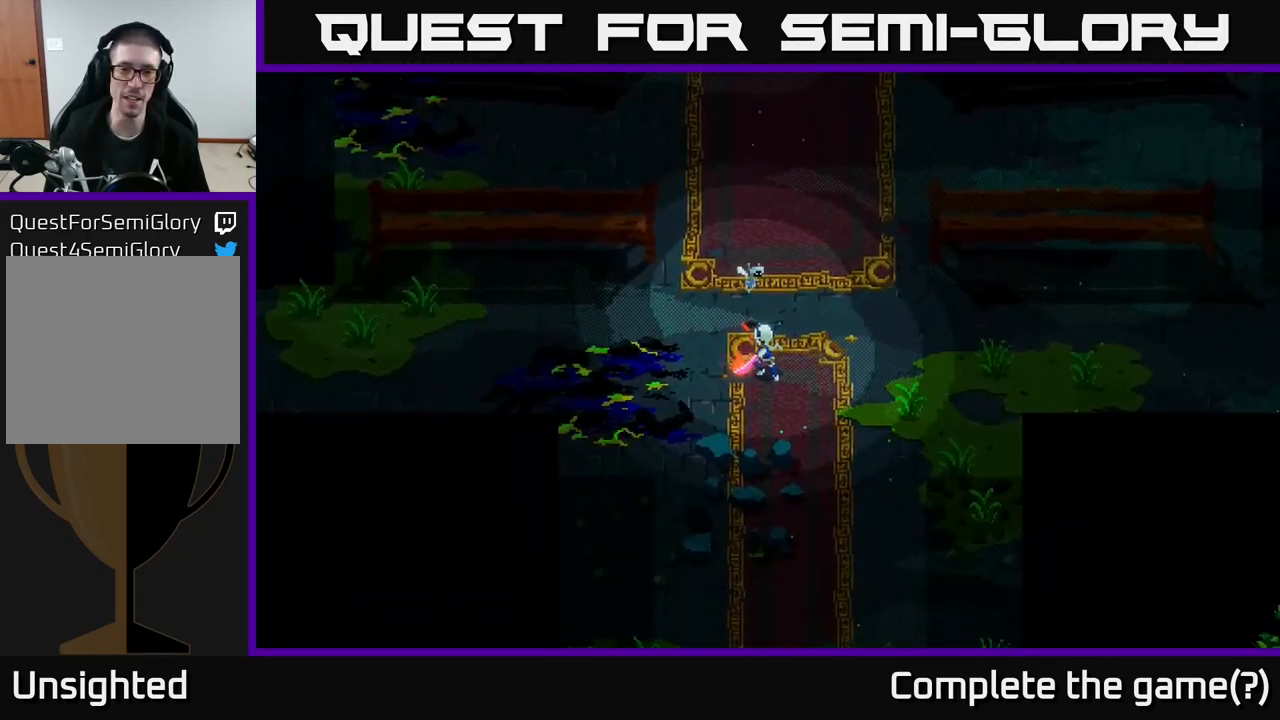
{"buttons": [], "left_stick": "up", "right_stick": "up", "events": [[83, "right_stick", "up"], [100, "left_stick", "center"], [317, "left_stick", "up"]]}
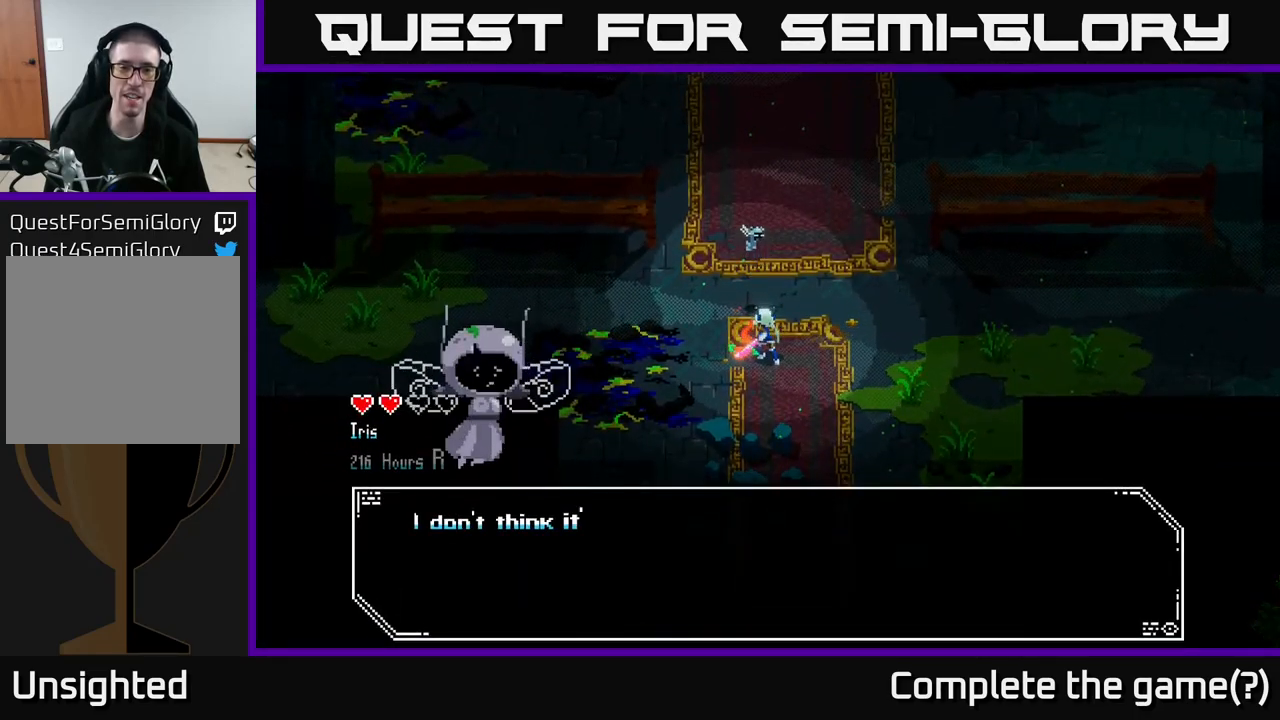
{"buttons": [], "left_stick": "center", "right_stick": "center", "events": [[33, "left_stick", "center"], [167, "right_stick", "center"]]}
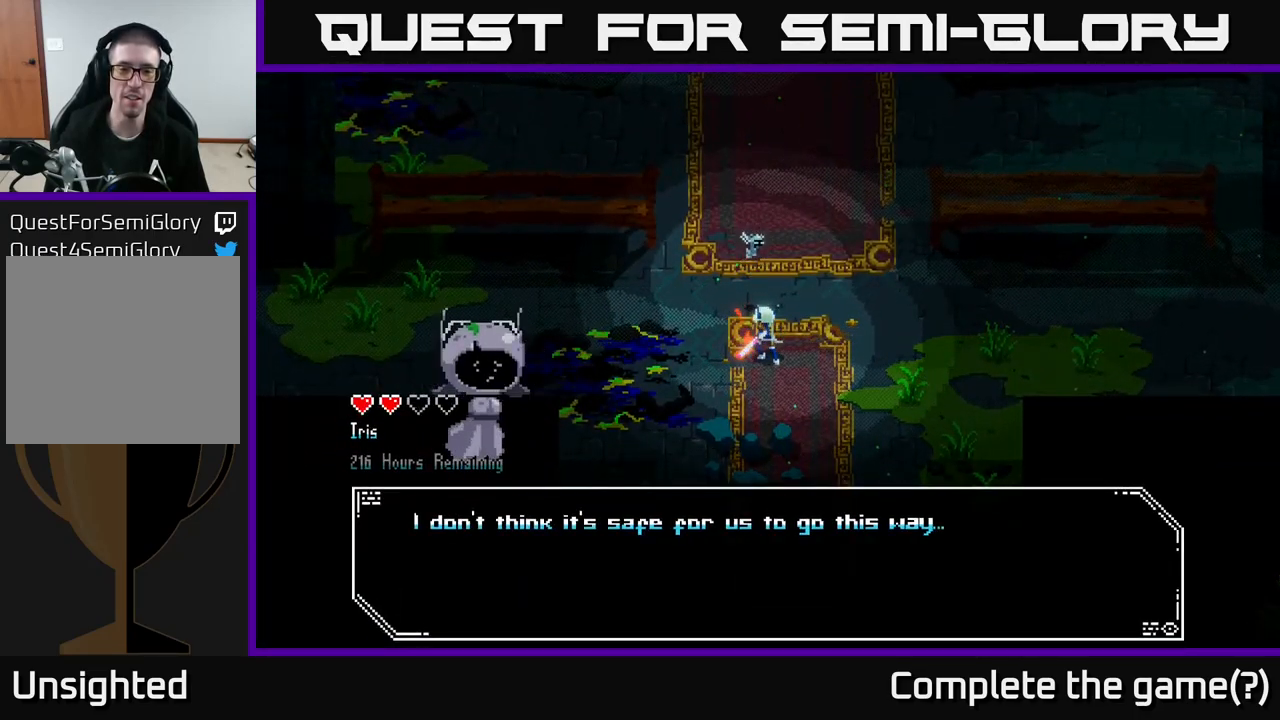
{"buttons": [], "left_stick": "center", "right_stick": "center", "events": [[283, "A", "down"], [483, "A", "up"]]}
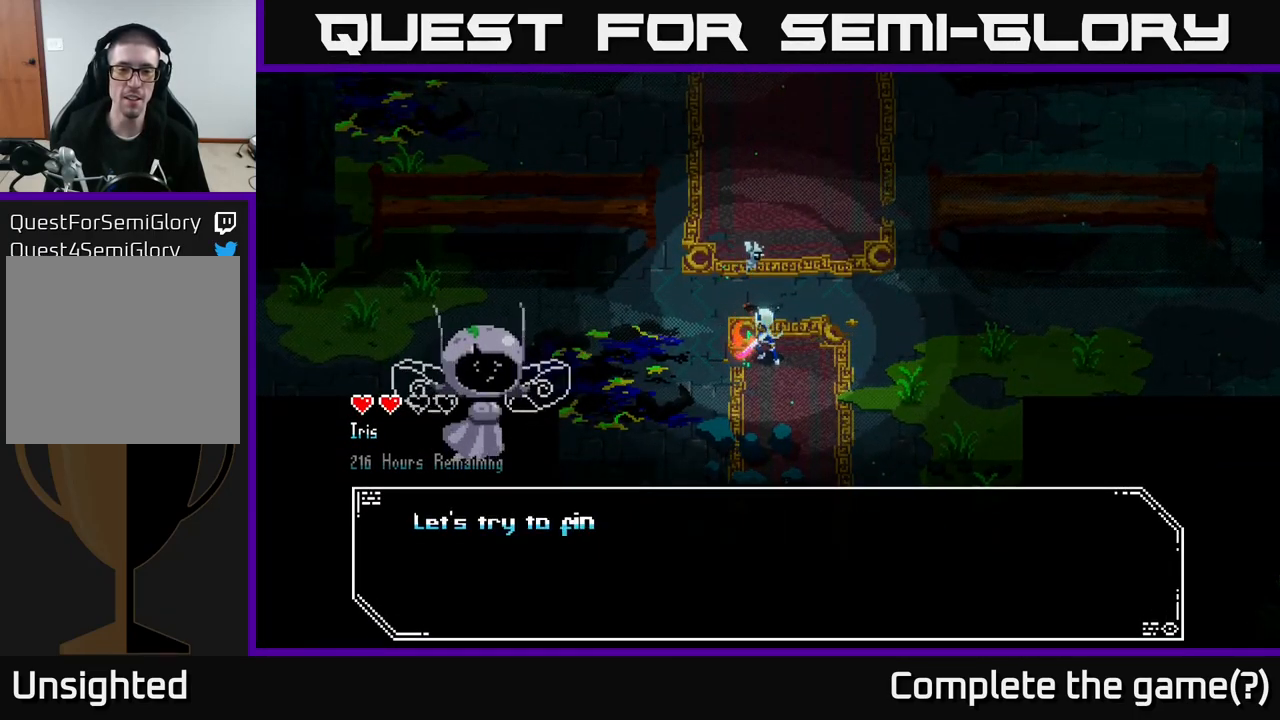
{"buttons": [], "left_stick": "center", "right_stick": "center", "events": [[167, "A", "down"], [317, "A", "up"], [433, "A", "down"], [500, "A", "up"]]}
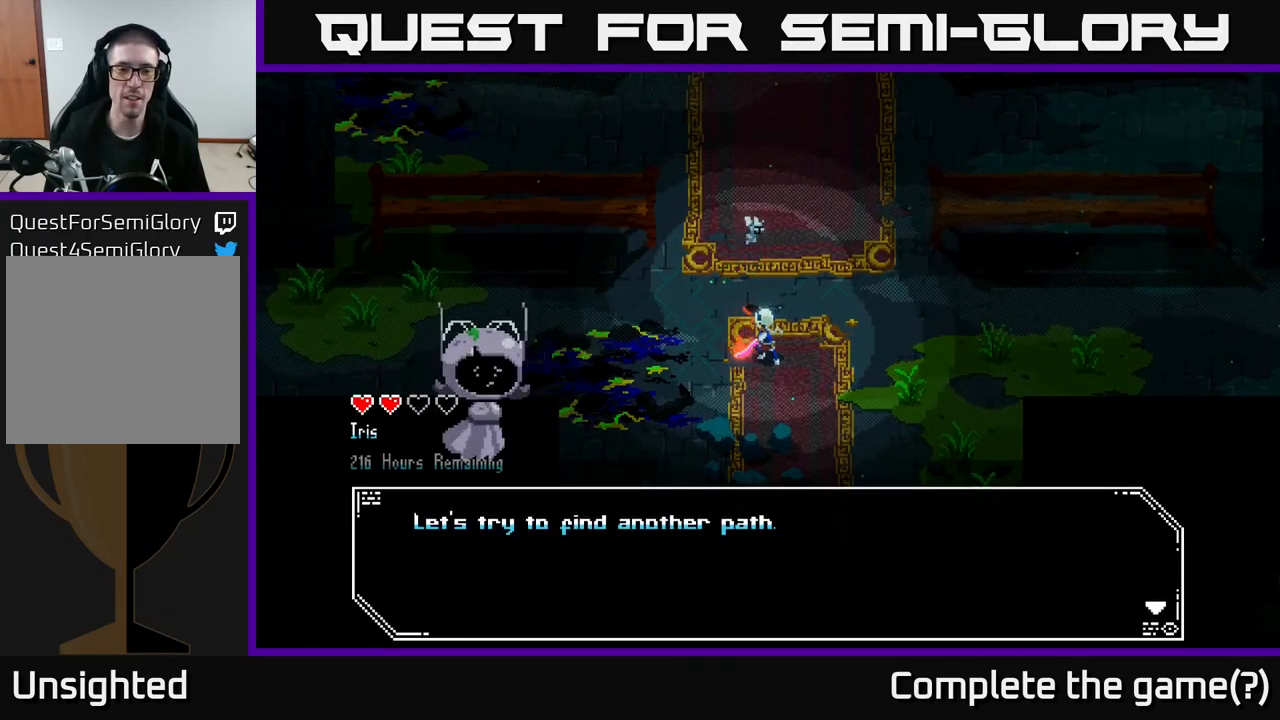
{"buttons": ["A"], "left_stick": "center", "right_stick": "center", "events": [[33, "left_stick", "up"], [150, "right_stick", "up"], [167, "left_stick", "center"], [383, "right_stick", "center"], [467, "A", "down"]]}
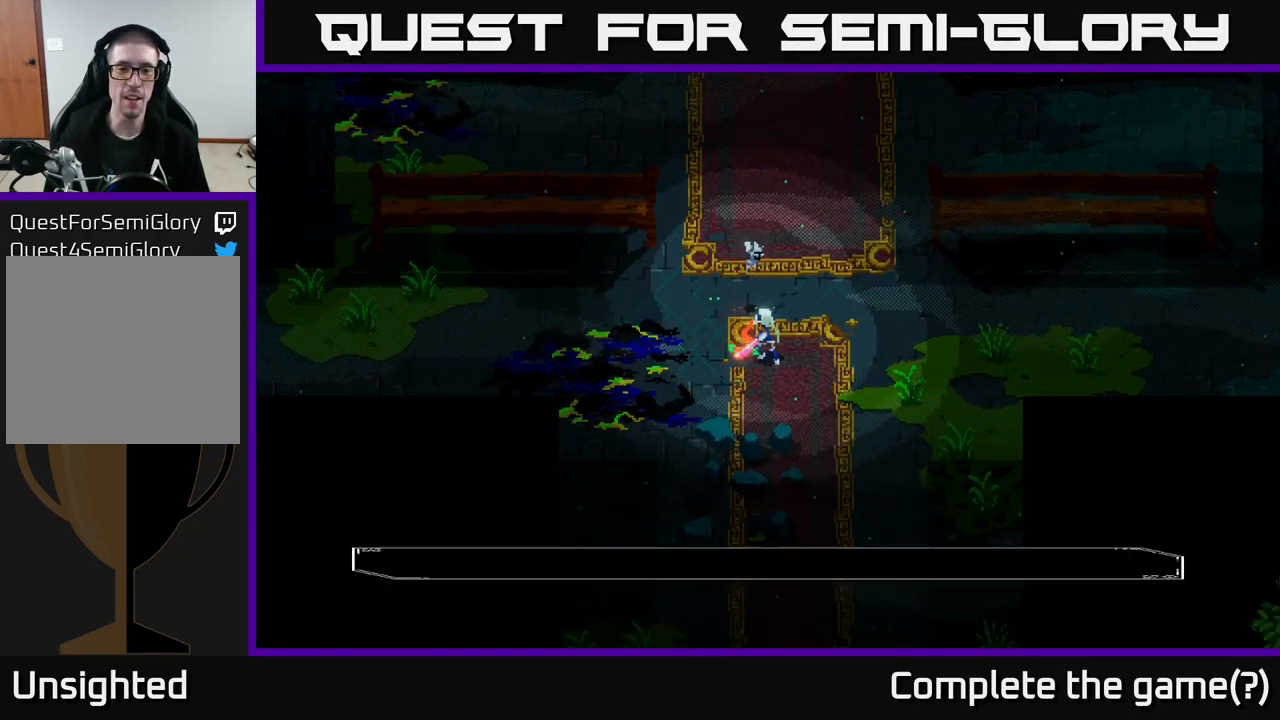
{"buttons": [], "left_stick": "center", "right_stick": "up", "events": [[83, "A", "up"], [267, "right_stick", "up"]]}
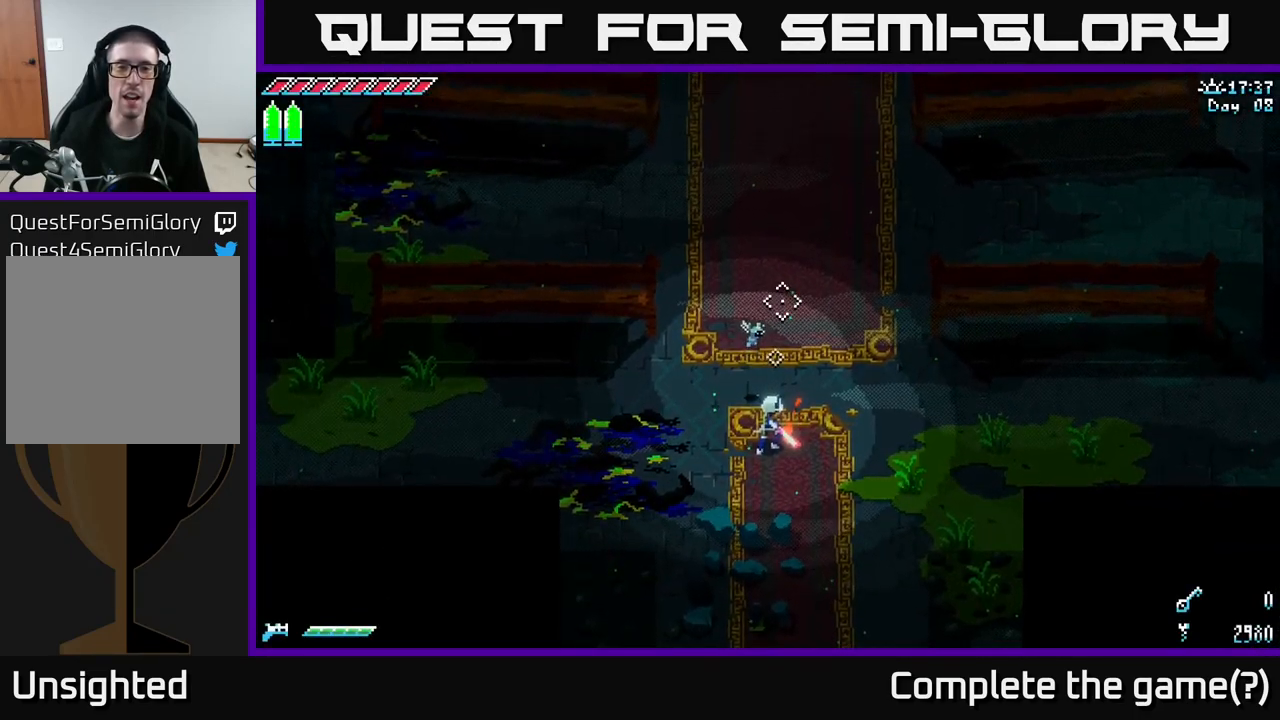
{"buttons": [], "left_stick": "center", "right_stick": "up", "events": []}
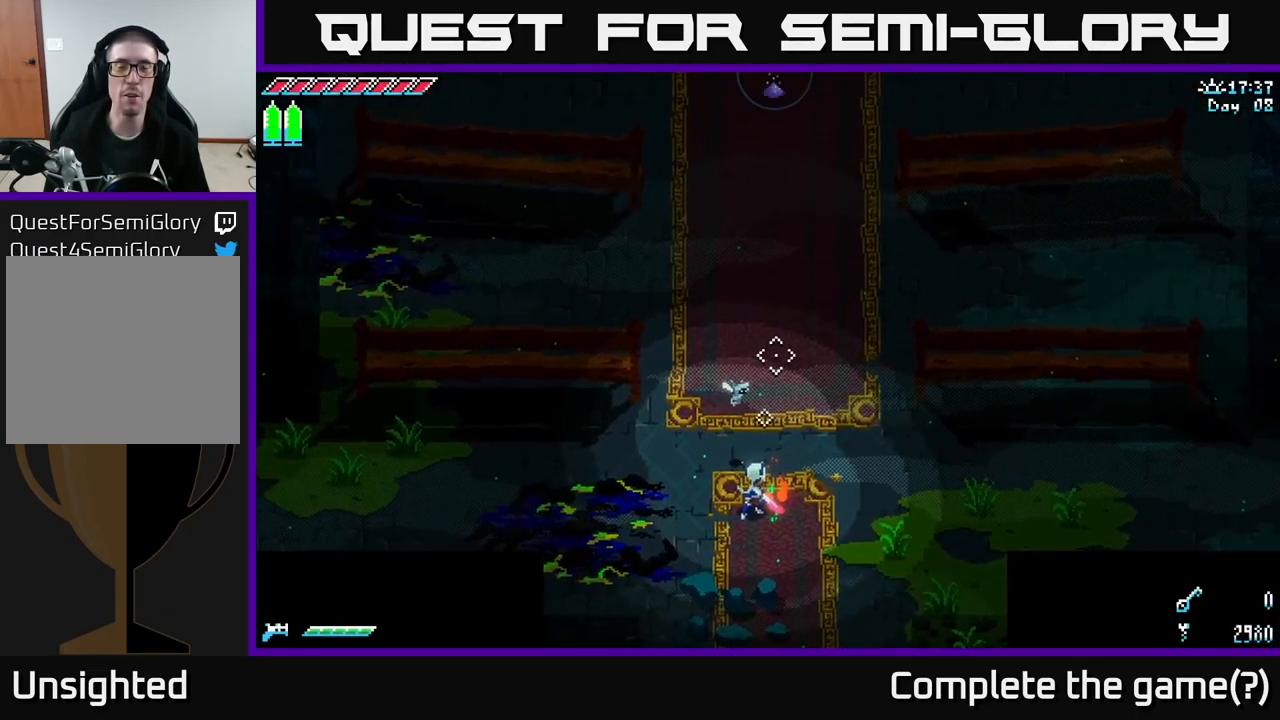
{"buttons": [], "left_stick": "center", "right_stick": "up", "events": []}
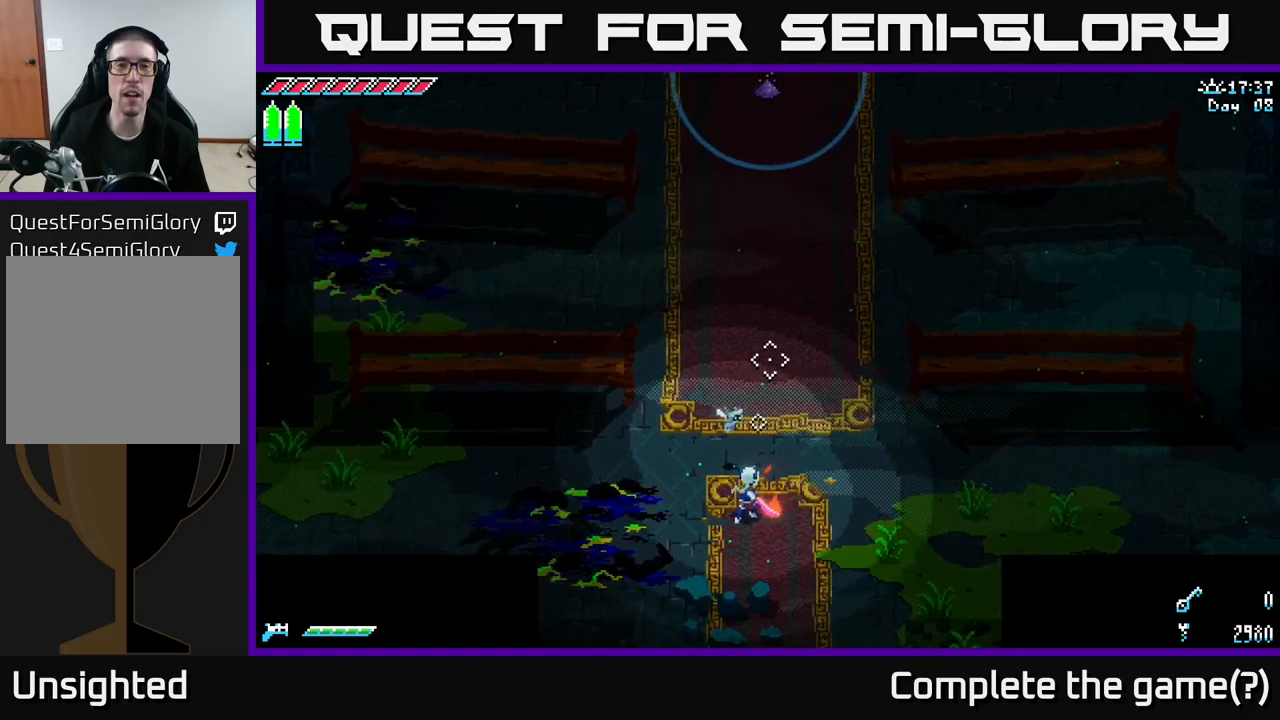
{"buttons": [], "left_stick": "center", "right_stick": "up", "events": []}
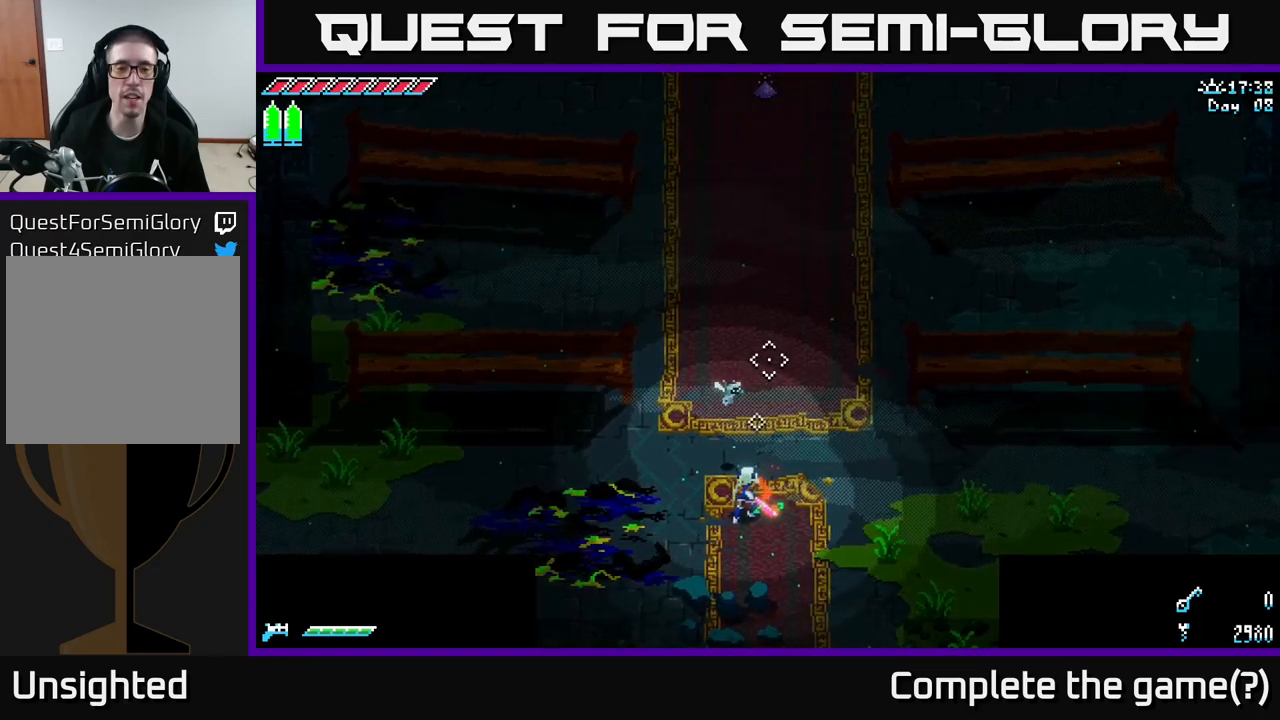
{"buttons": [], "left_stick": "center", "right_stick": "up", "events": []}